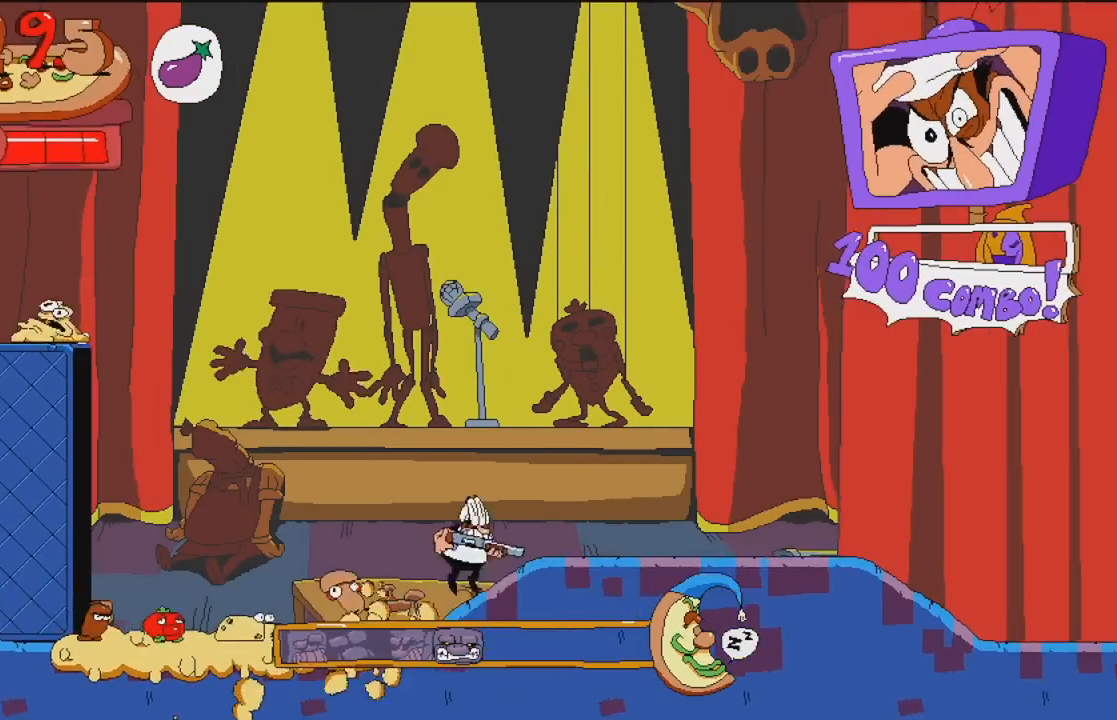
Gameplay with a controller (Xbox layout); each line is a JSON object with the inputs held at the frame after it. "events" lists button and stick changes between this image and that frame as [ms after this image, input, new state], when the widget could be followed in between. Not read: L3 R3 left_stick right_stick.
{"buttons": ["R2"], "events": [[50, "A", "up"], [150, "X", "up"], [167, "B", "down"], [317, "DPAD_DOWN", "down"], [350, "B", "up"], [367, "DPAD_RIGHT", "up"], [383, "DPAD_DOWN", "up"]]}
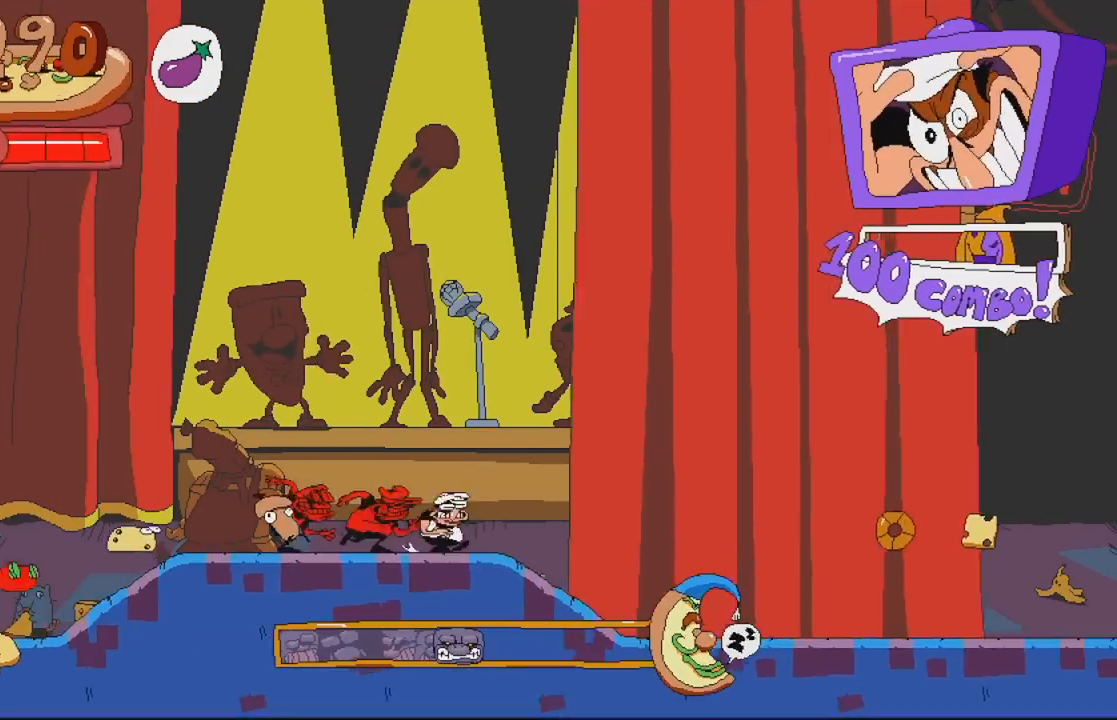
{"buttons": ["R2", "DPAD_LEFT"], "events": [[350, "DPAD_LEFT", "down"]]}
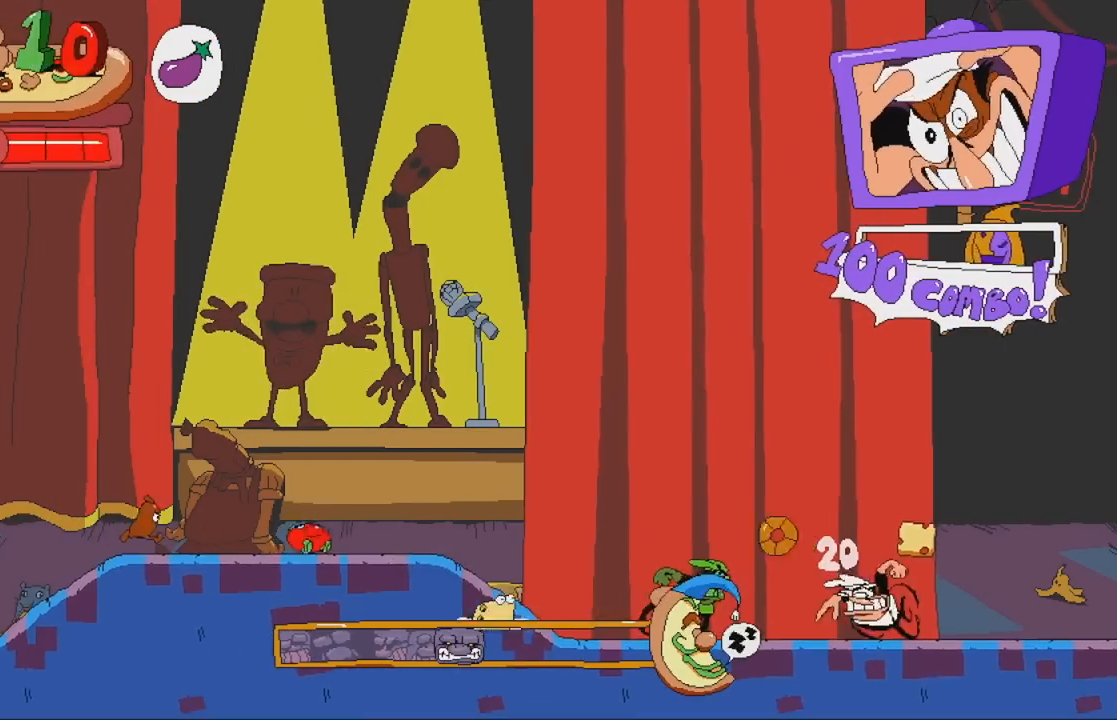
{"buttons": ["R2", "DPAD_LEFT"], "events": [[17, "DPAD_LEFT", "up"], [367, "DPAD_LEFT", "down"]]}
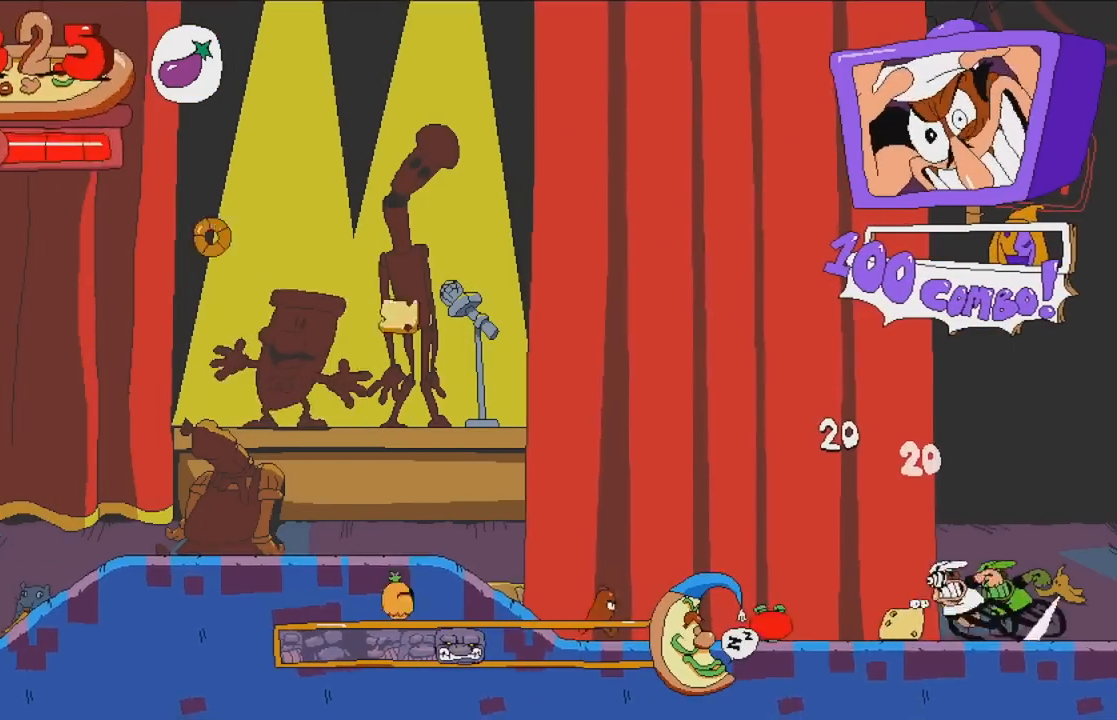
{"buttons": ["R2", "DPAD_LEFT"], "events": []}
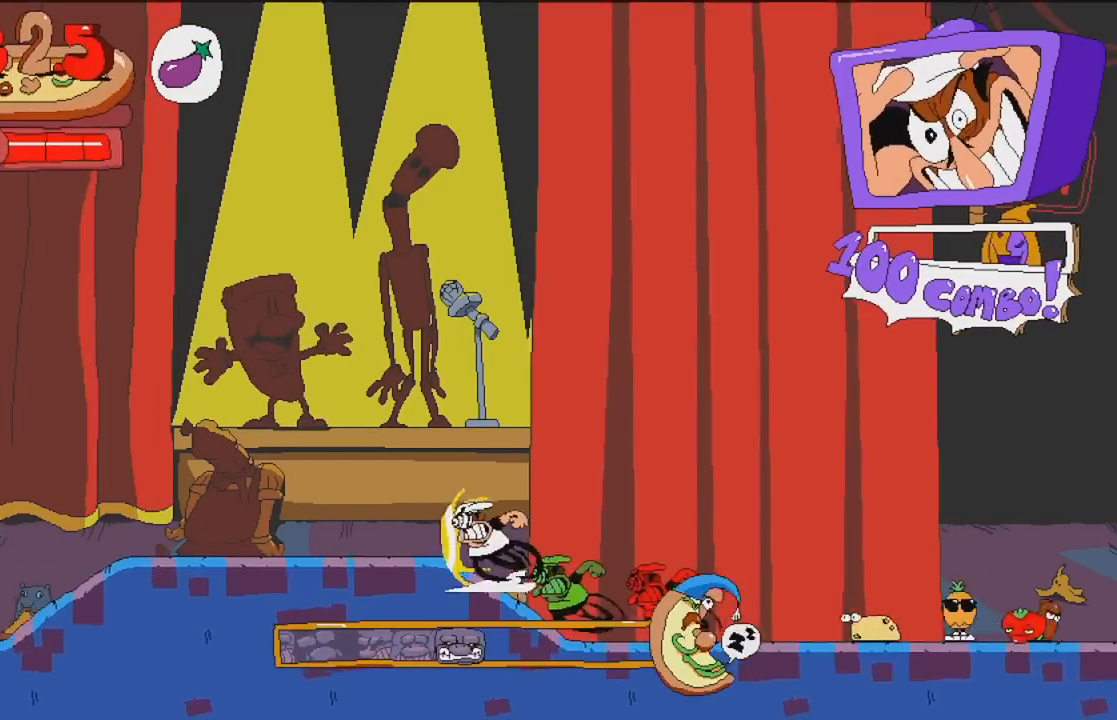
{"buttons": ["A", "R2"], "events": [[33, "B", "down"], [283, "DPAD_LEFT", "up"], [300, "A", "down"], [350, "B", "up"]]}
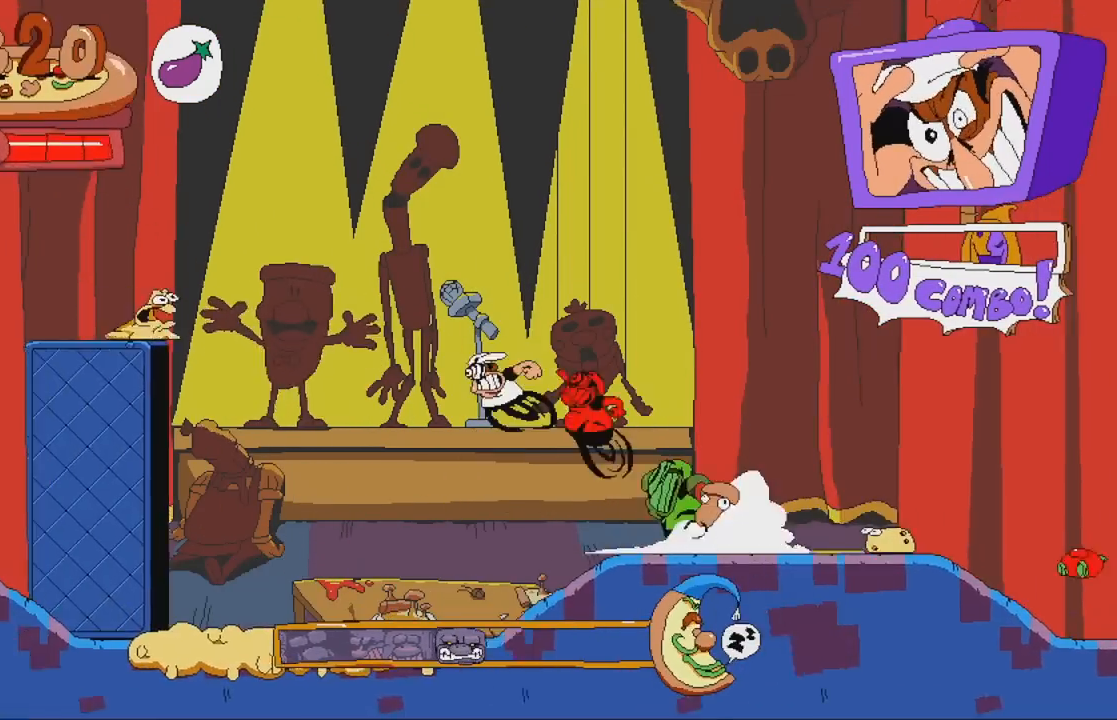
{"buttons": ["R2", "DPAD_UP"], "events": [[33, "A", "up"], [333, "DPAD_UP", "down"]]}
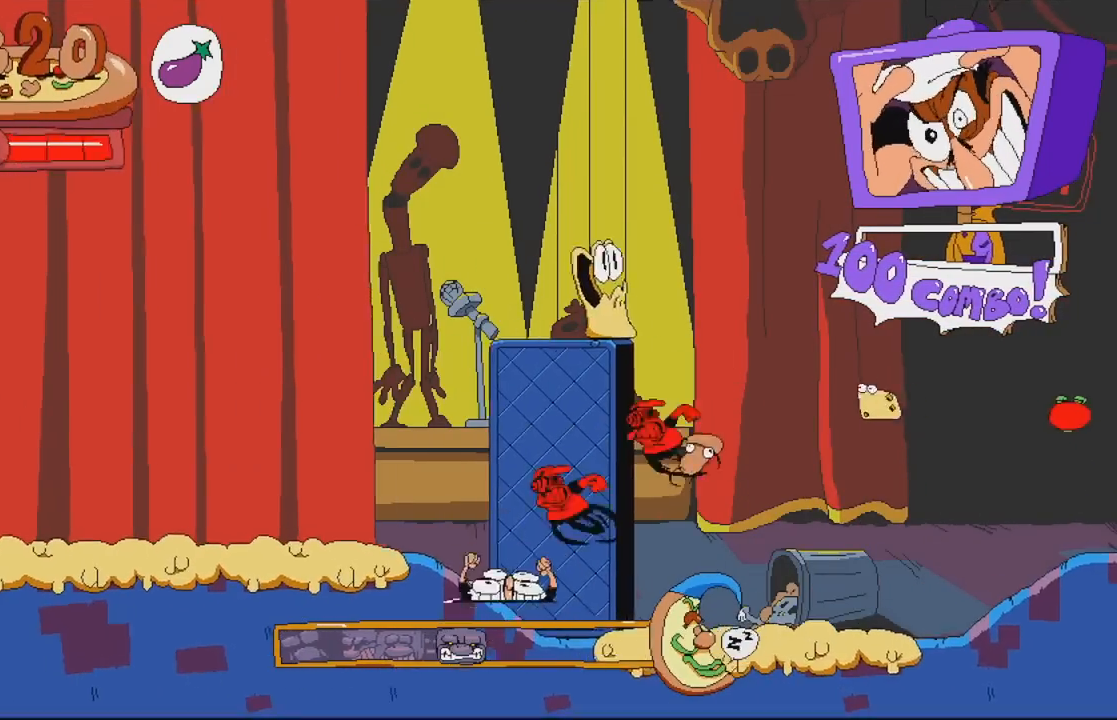
{"buttons": ["R2", "DPAD_UP", "DPAD_RIGHT"], "events": [[233, "DPAD_RIGHT", "down"]]}
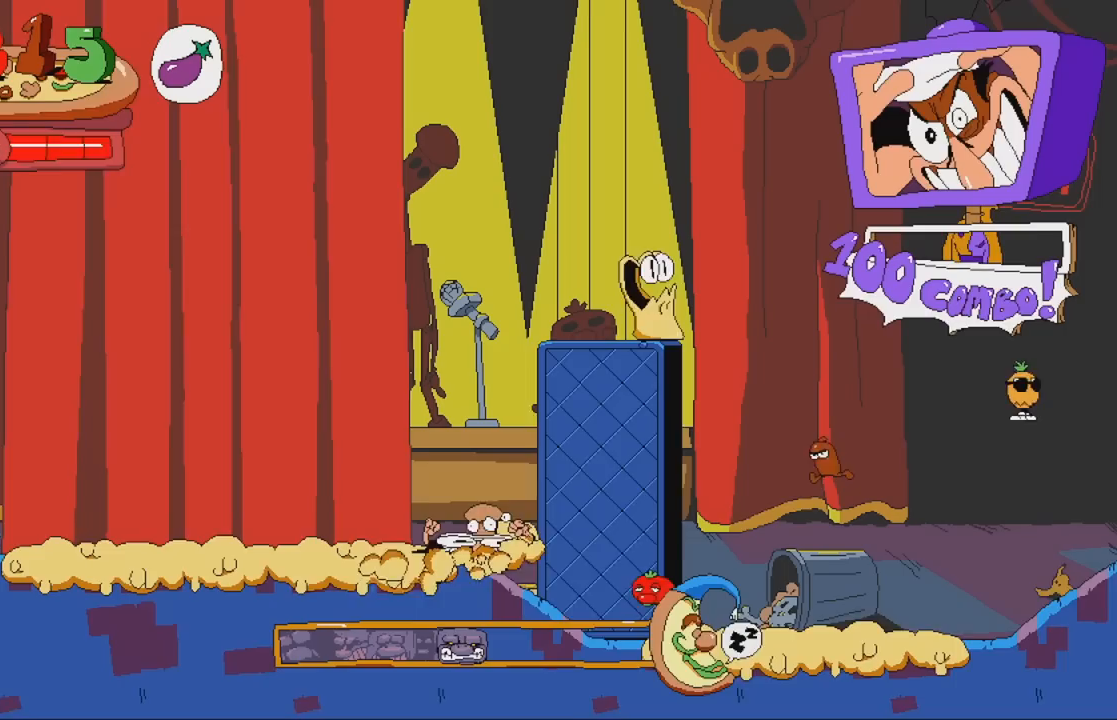
{"buttons": ["R2", "DPAD_UP", "DPAD_RIGHT"], "events": []}
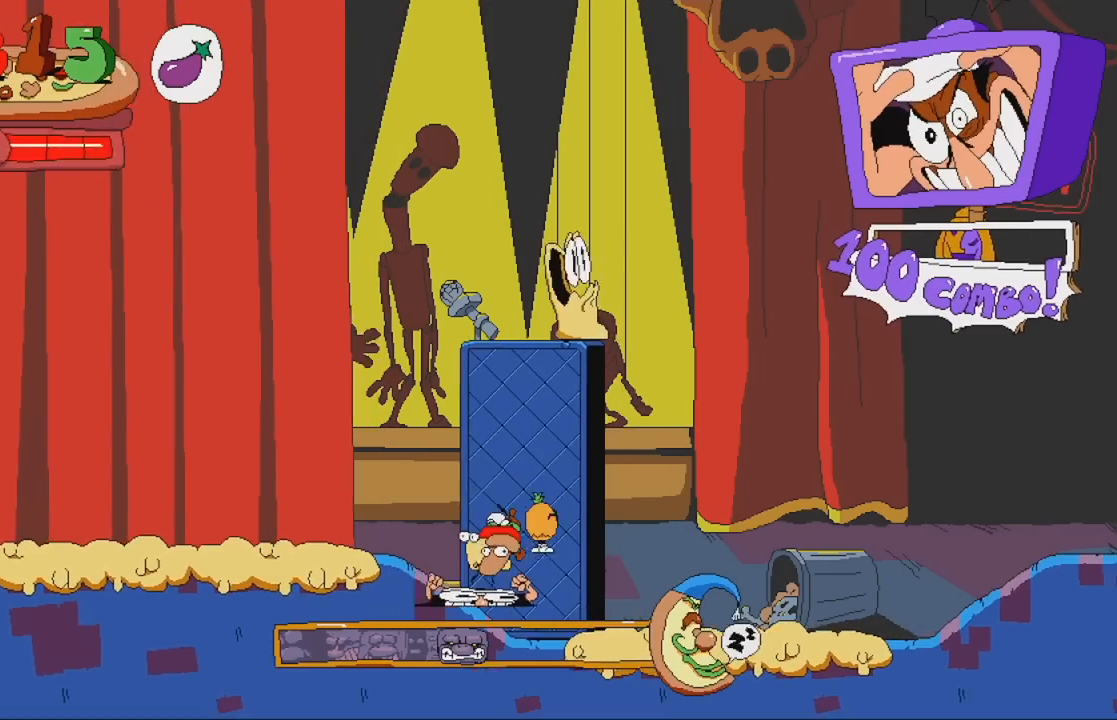
{"buttons": [], "events": [[283, "DPAD_RIGHT", "up"], [283, "DPAD_UP", "up"], [283, "R2", "up"]]}
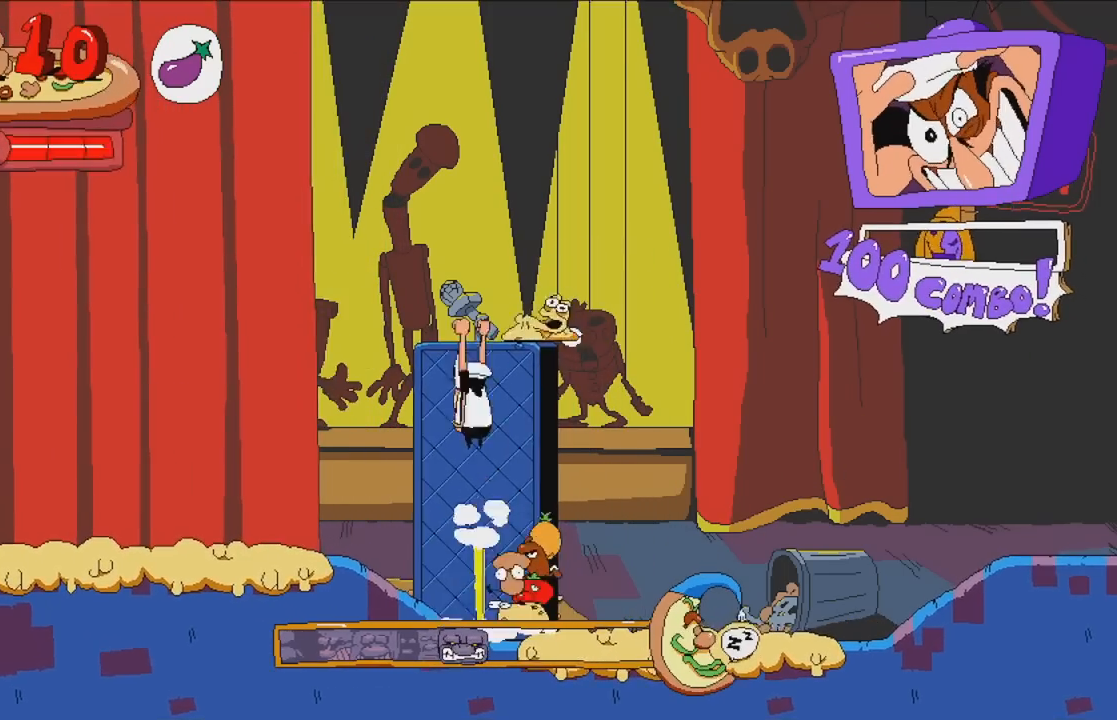
{"buttons": ["DPAD_LEFT"], "events": [[150, "DPAD_RIGHT", "down"], [167, "X", "down"], [300, "X", "up"], [350, "DPAD_RIGHT", "up"], [367, "DPAD_LEFT", "down"]]}
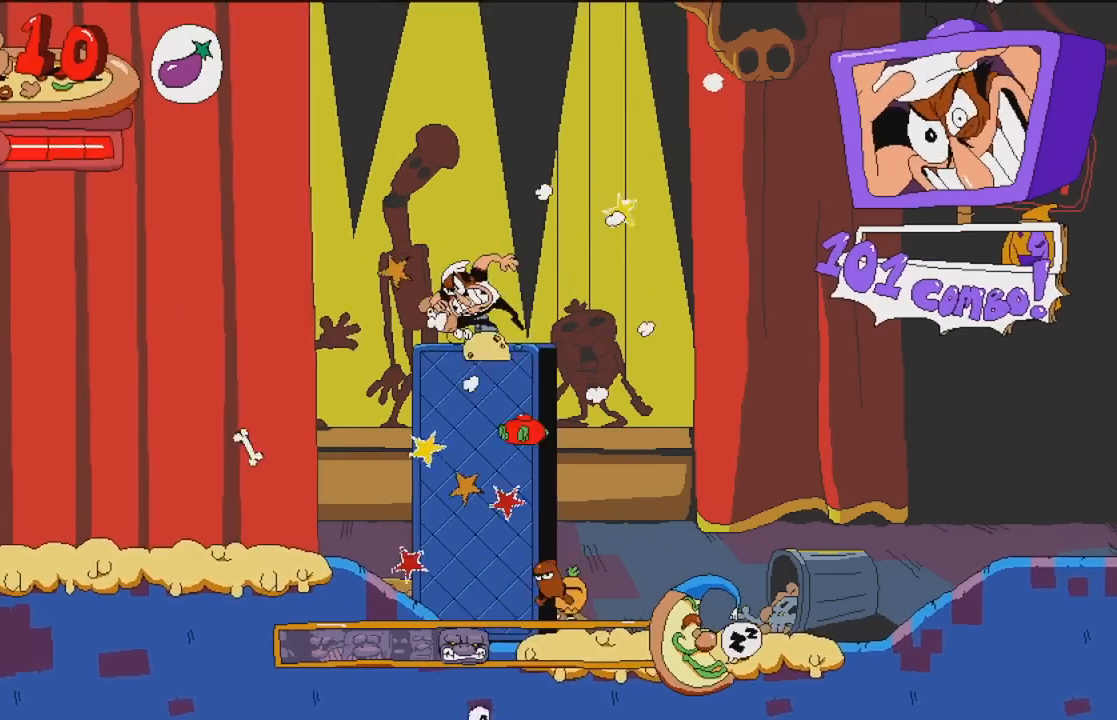
{"buttons": ["R2", "DPAD_LEFT"], "events": [[333, "R2", "down"]]}
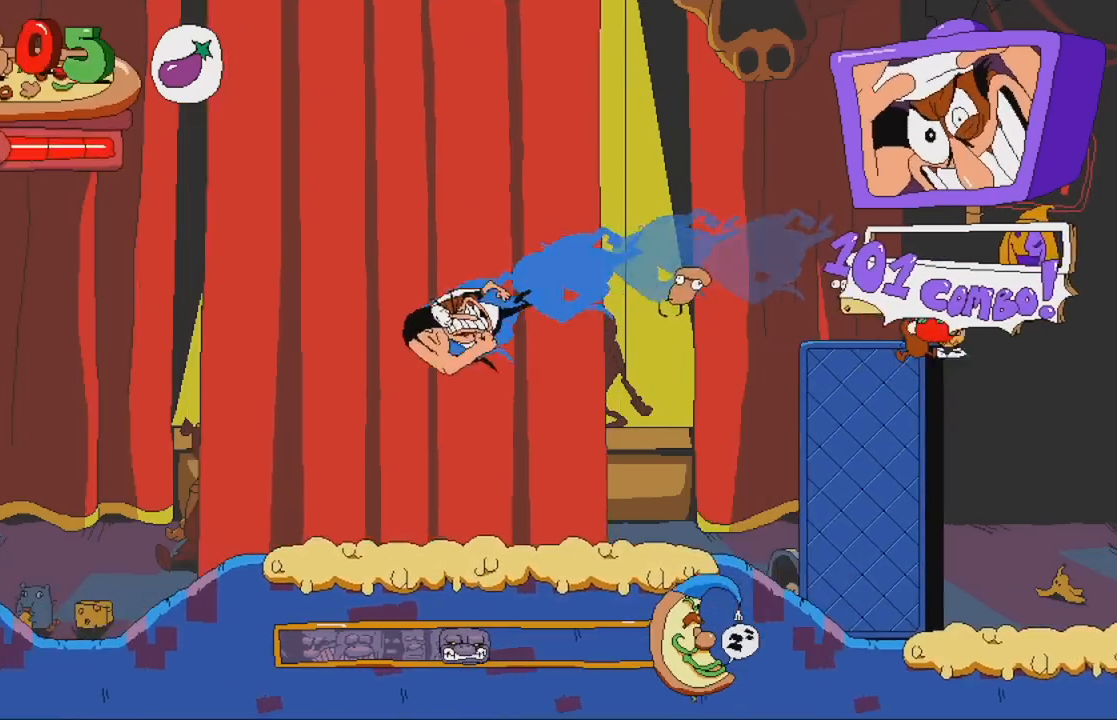
{"buttons": ["R2"], "events": [[117, "DPAD_LEFT", "up"]]}
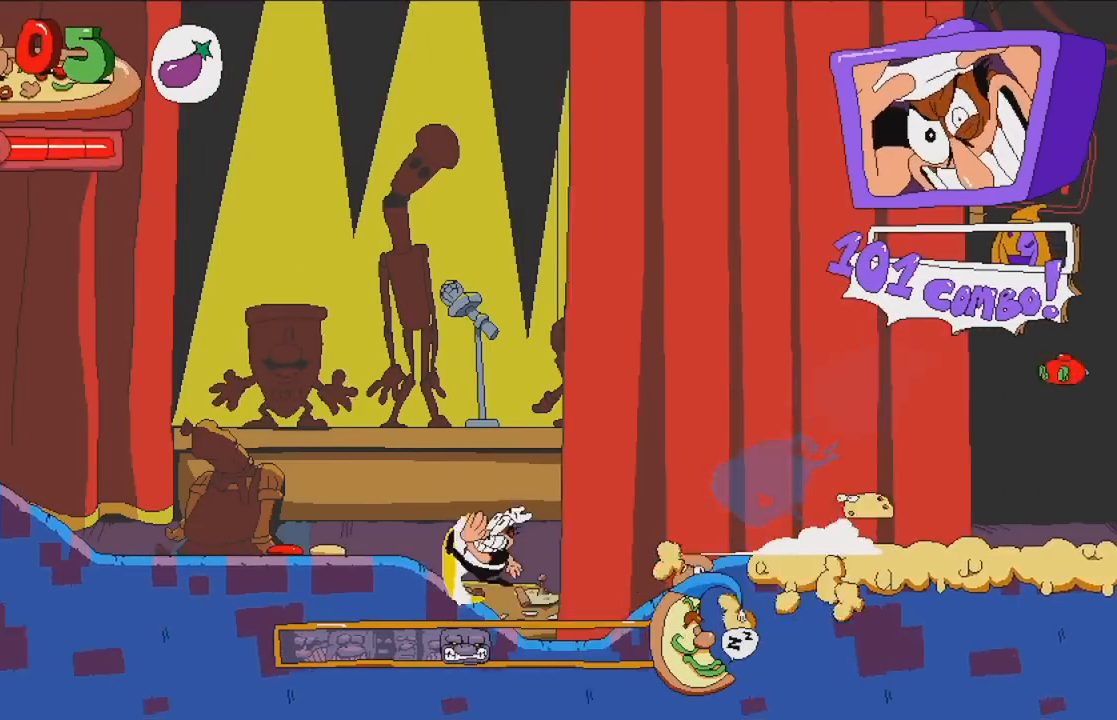
{"buttons": ["R2", "DPAD_LEFT"], "events": [[417, "DPAD_LEFT", "down"]]}
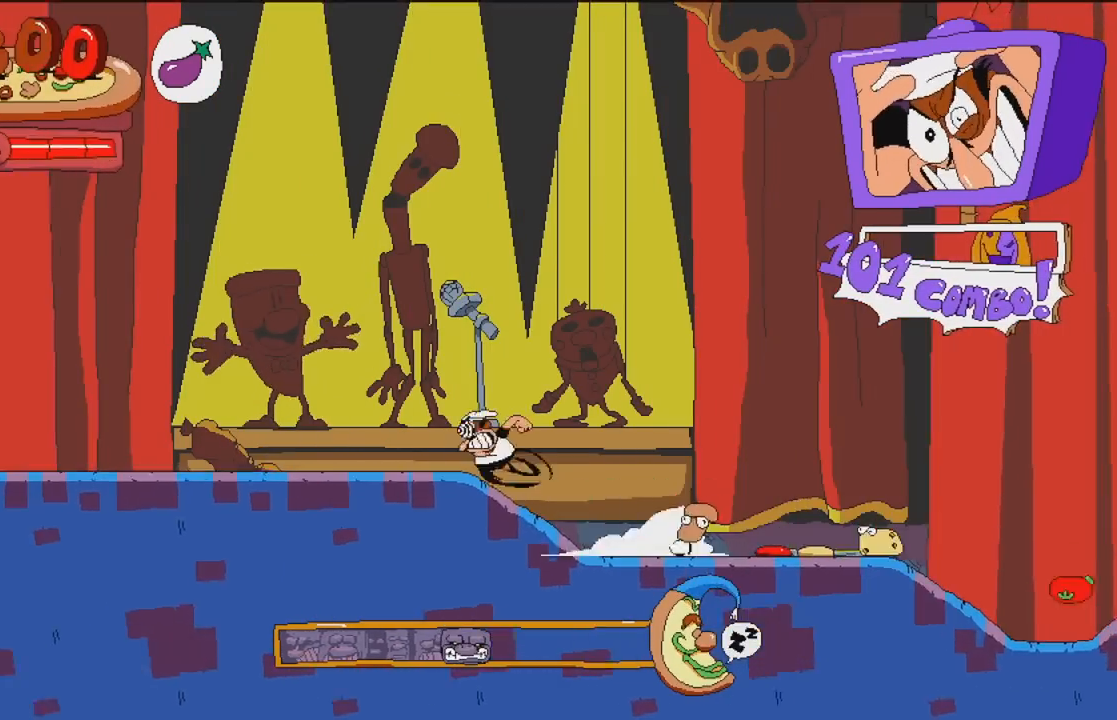
{"buttons": ["R2", "DPAD_LEFT"], "events": []}
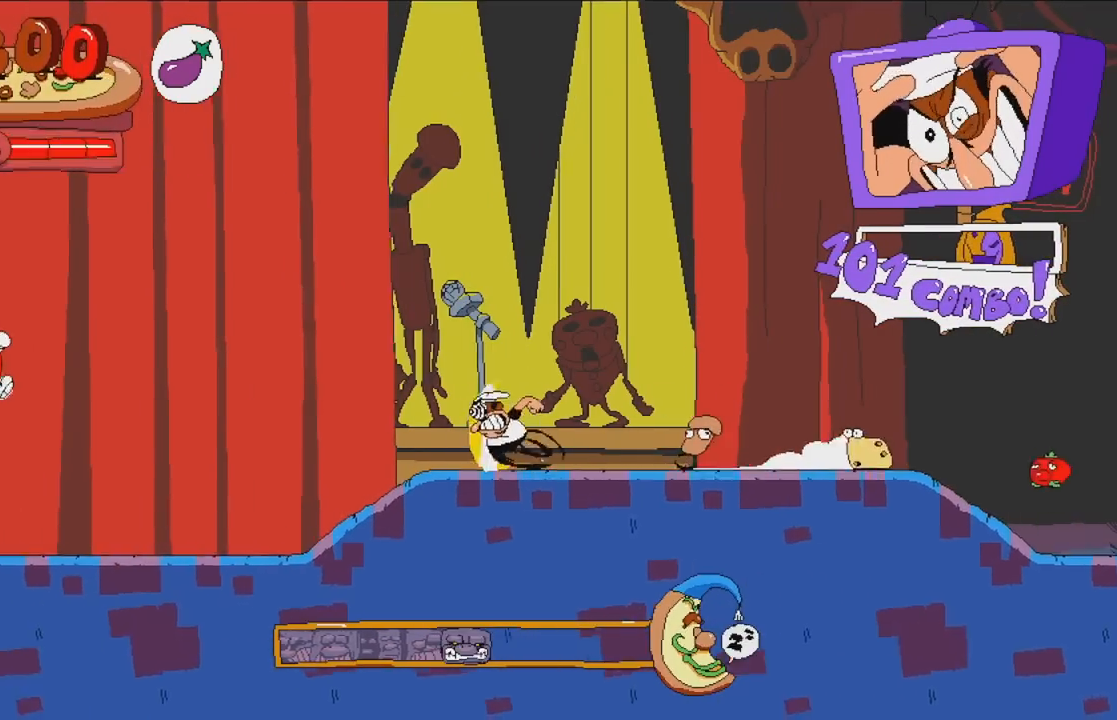
{"buttons": ["R2", "DPAD_LEFT"], "events": [[150, "B", "down"], [267, "B", "up"]]}
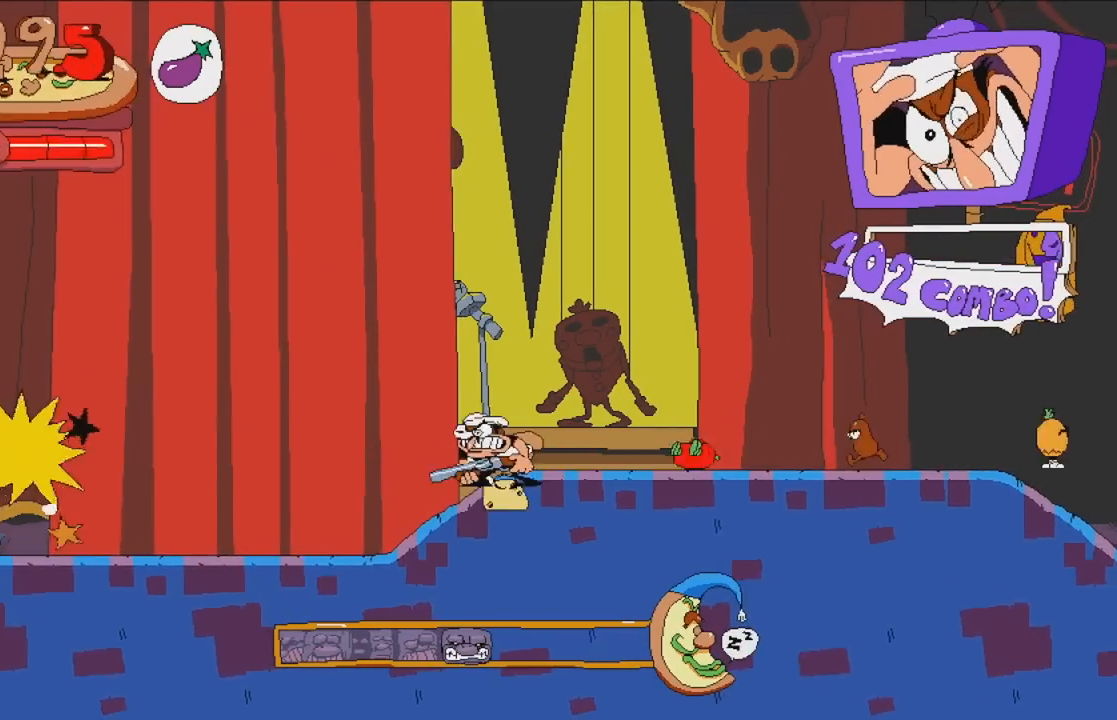
{"buttons": ["R2", "DPAD_LEFT"], "events": [[83, "R2", "up"], [200, "A", "down"], [233, "R2", "down"], [233, "X", "down"], [283, "A", "up"], [383, "X", "up"]]}
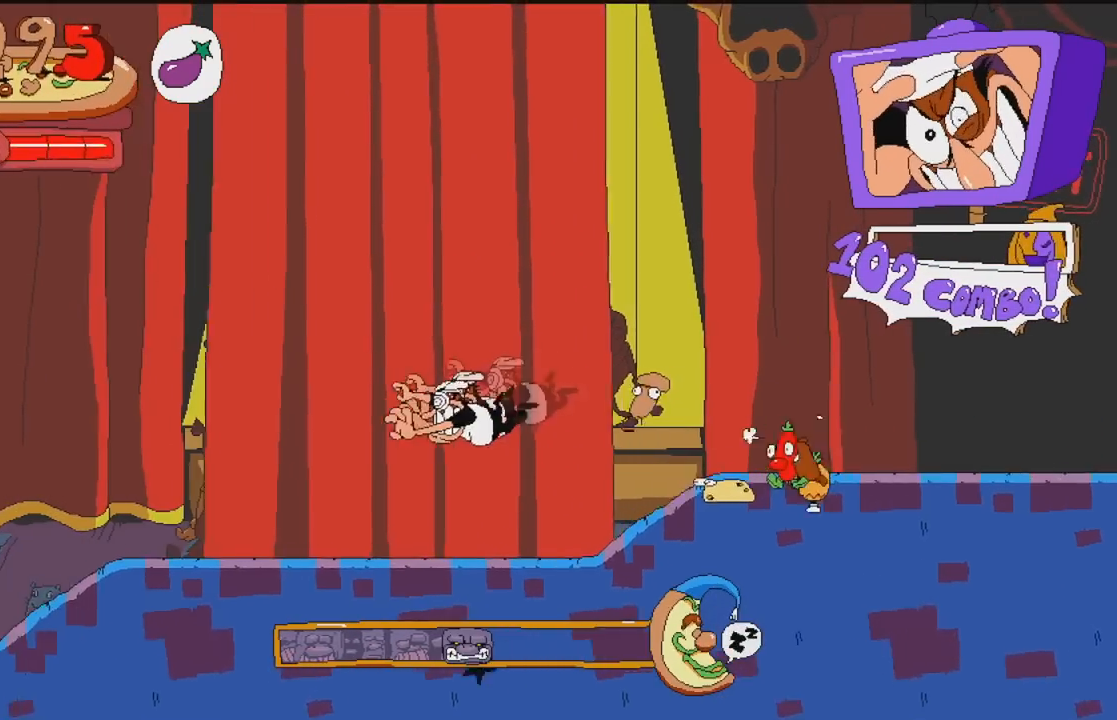
{"buttons": ["R2"], "events": [[217, "DPAD_LEFT", "up"]]}
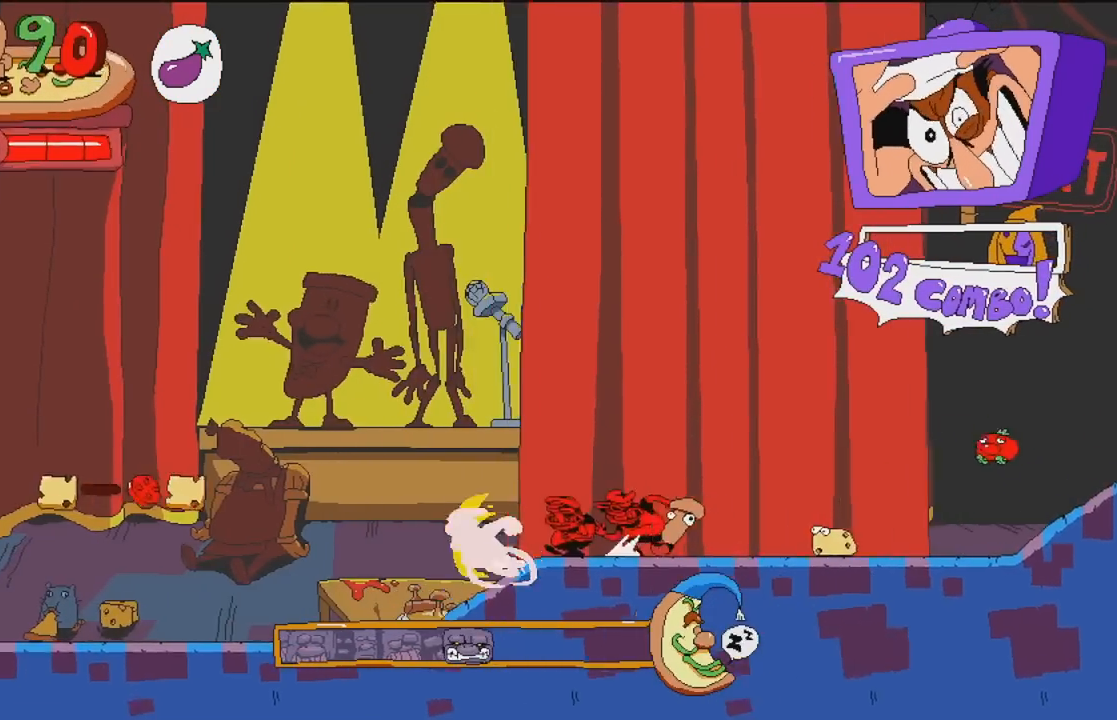
{"buttons": ["R2", "DPAD_LEFT"], "events": [[50, "DPAD_LEFT", "down"], [100, "A", "down"], [333, "A", "up"]]}
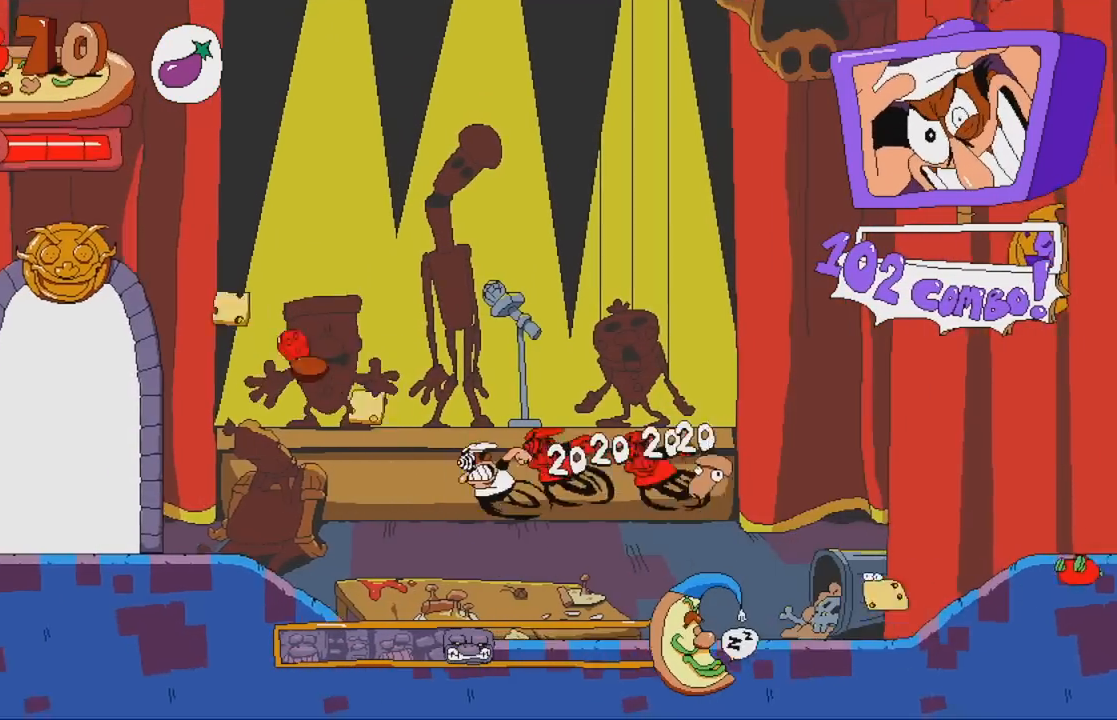
{"buttons": ["R2", "DPAD_UP"], "events": [[150, "DPAD_LEFT", "up"], [400, "DPAD_UP", "down"]]}
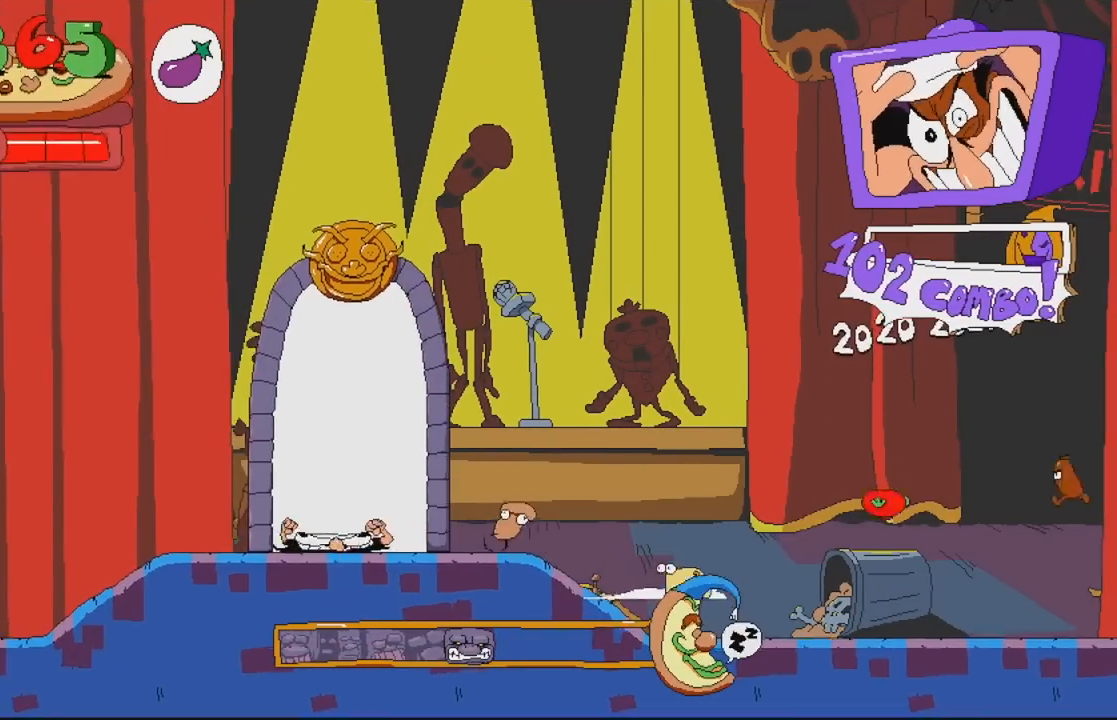
{"buttons": ["DPAD_RIGHT"], "events": [[100, "DPAD_UP", "up"], [317, "R2", "up"], [333, "DPAD_RIGHT", "down"]]}
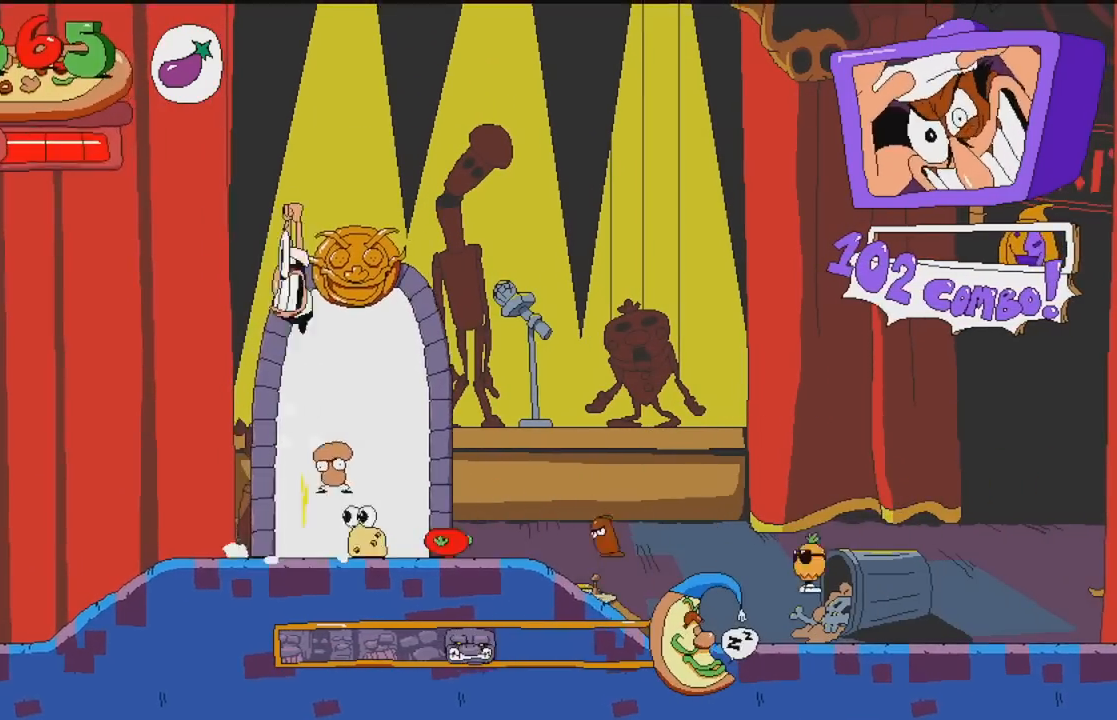
{"buttons": [], "events": [[17, "DPAD_RIGHT", "up"], [200, "DPAD_RIGHT", "down"], [417, "DPAD_RIGHT", "up"]]}
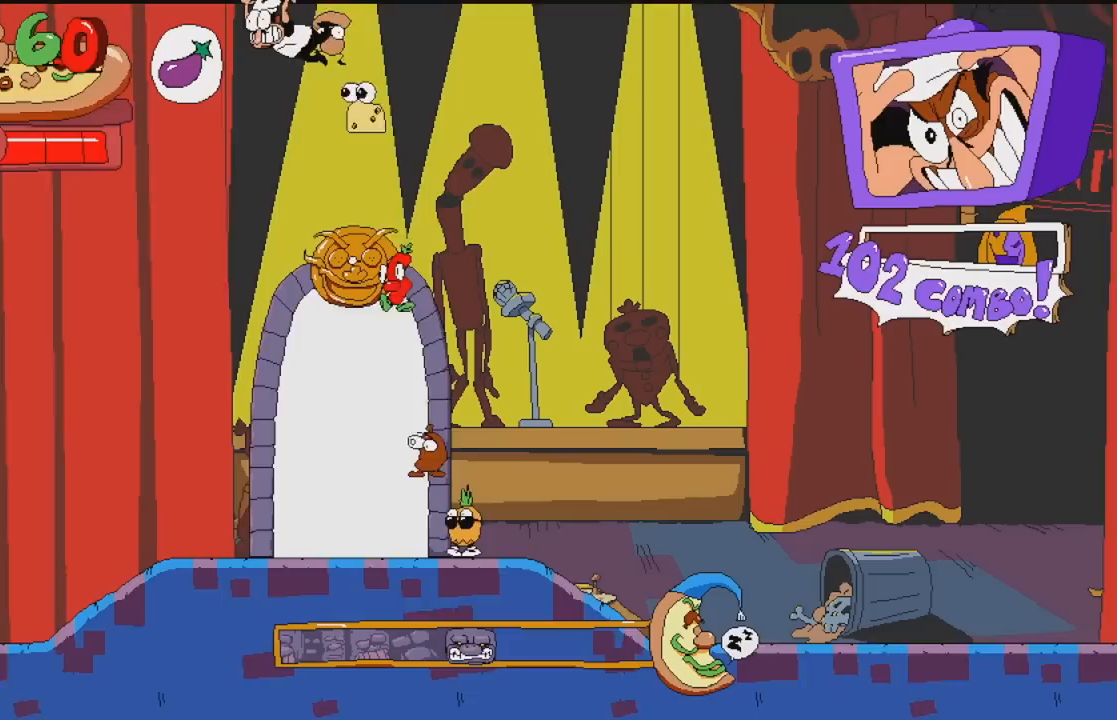
{"buttons": [], "events": [[150, "DPAD_RIGHT", "down"], [267, "DPAD_RIGHT", "up"]]}
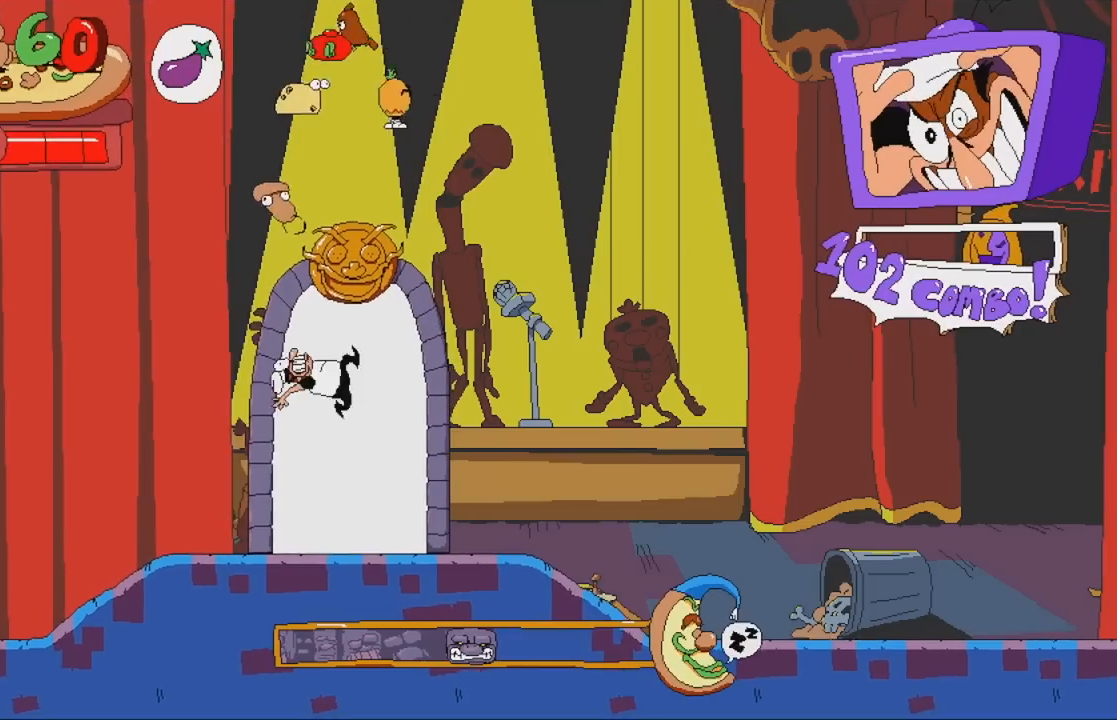
{"buttons": [], "events": [[133, "DPAD_UP", "down"], [267, "DPAD_UP", "up"]]}
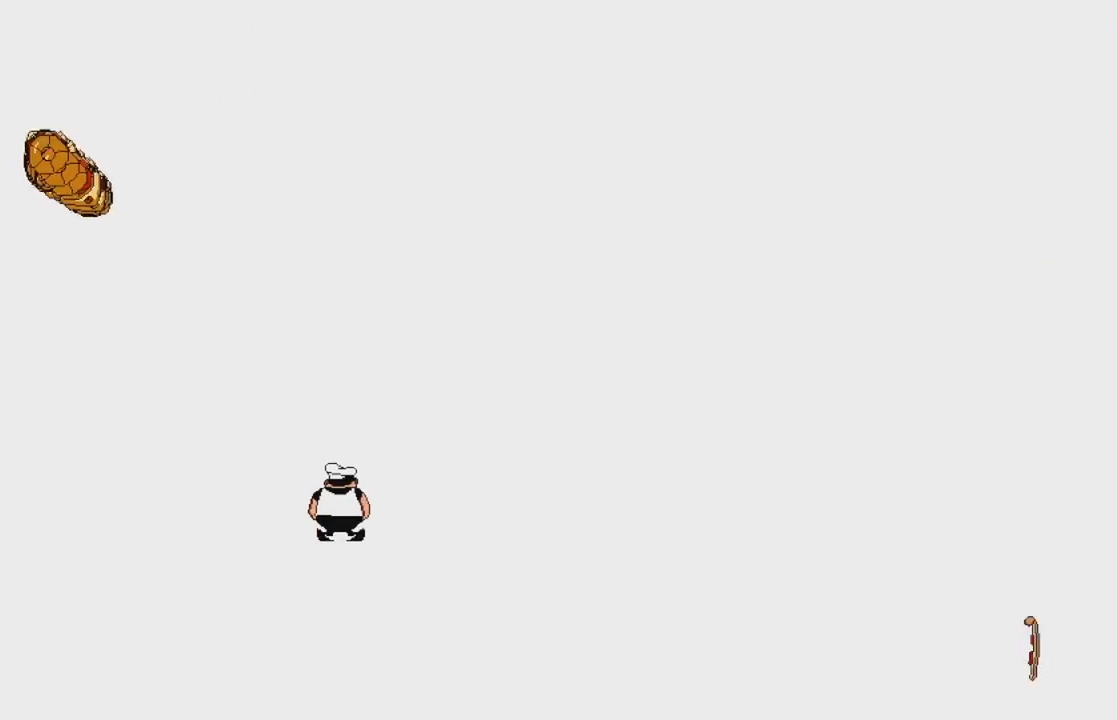
{"buttons": [], "events": []}
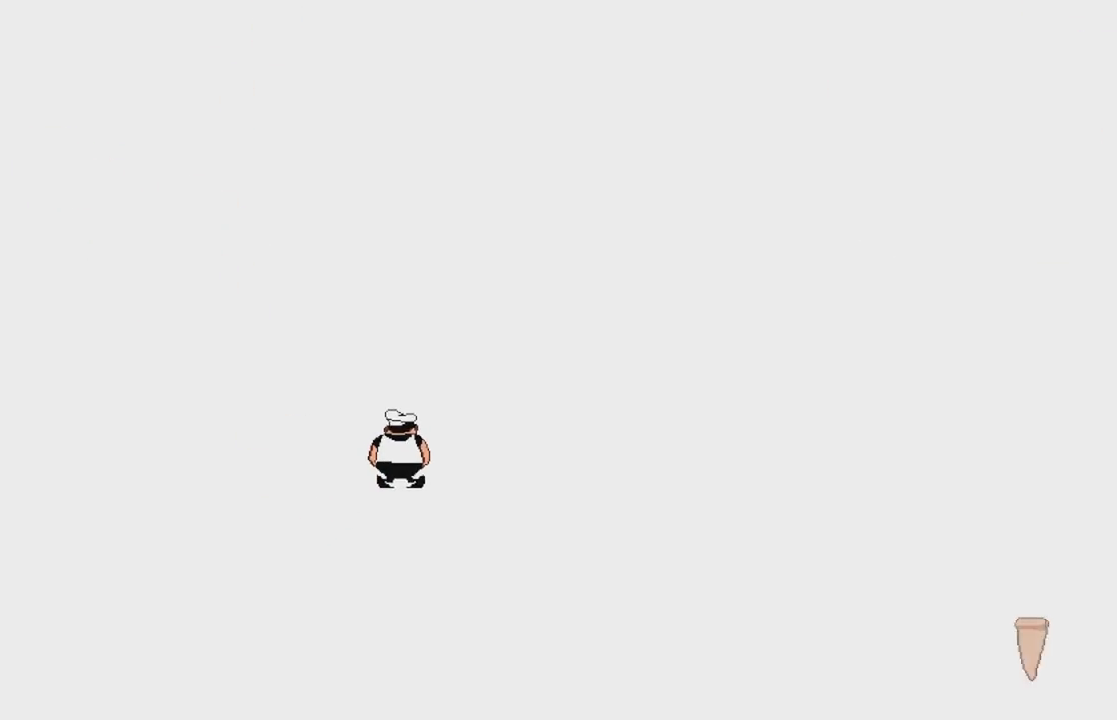
{"buttons": [], "events": []}
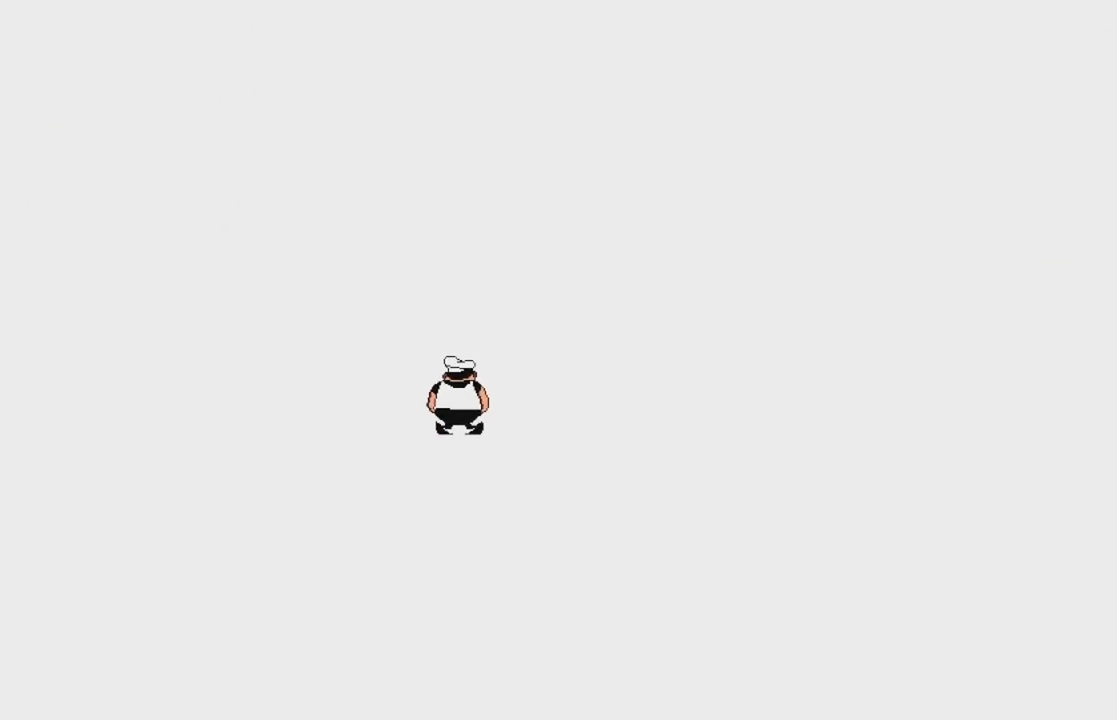
{"buttons": [], "events": []}
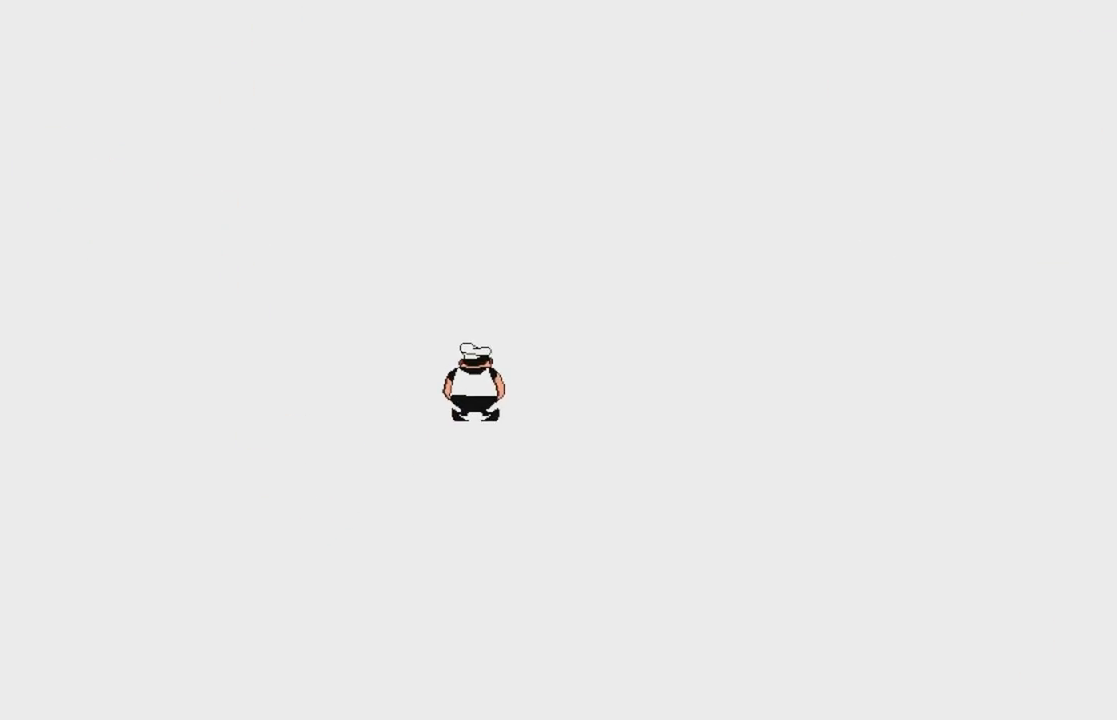
{"buttons": [], "events": []}
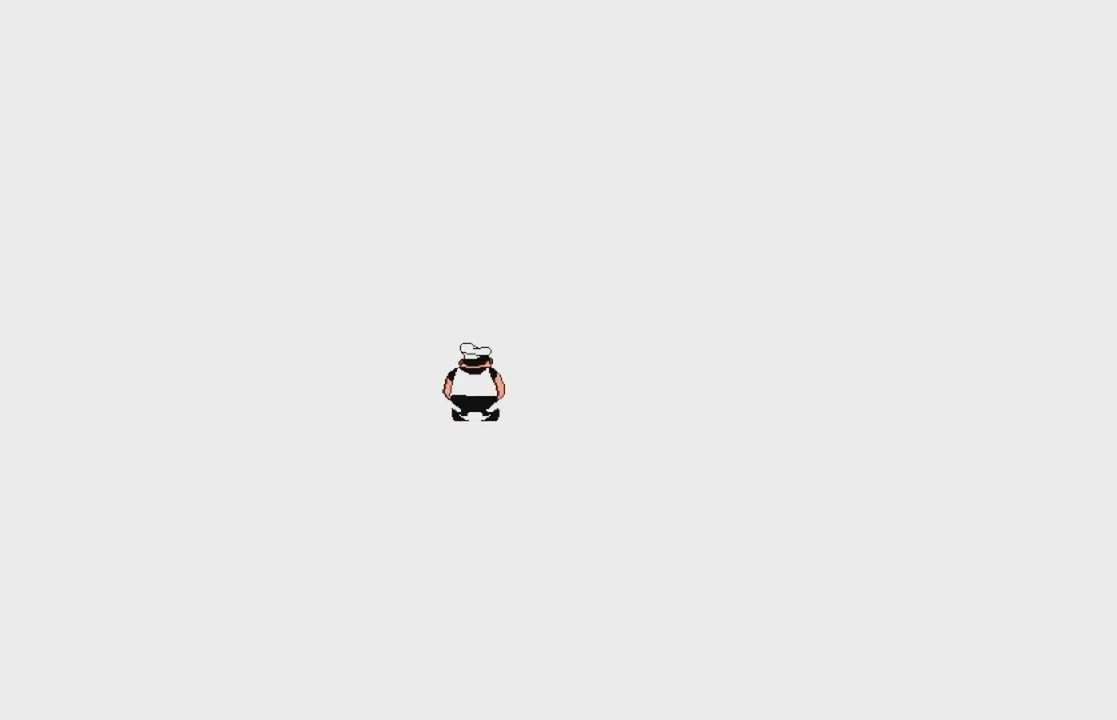
{"buttons": [], "events": []}
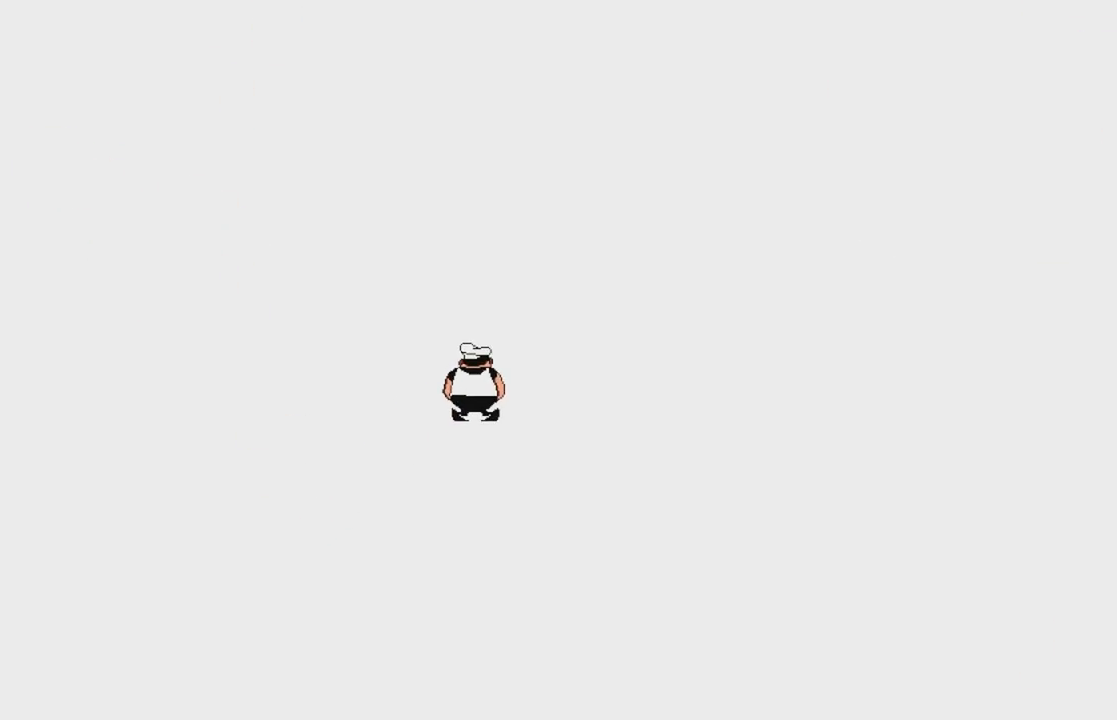
{"buttons": [], "events": []}
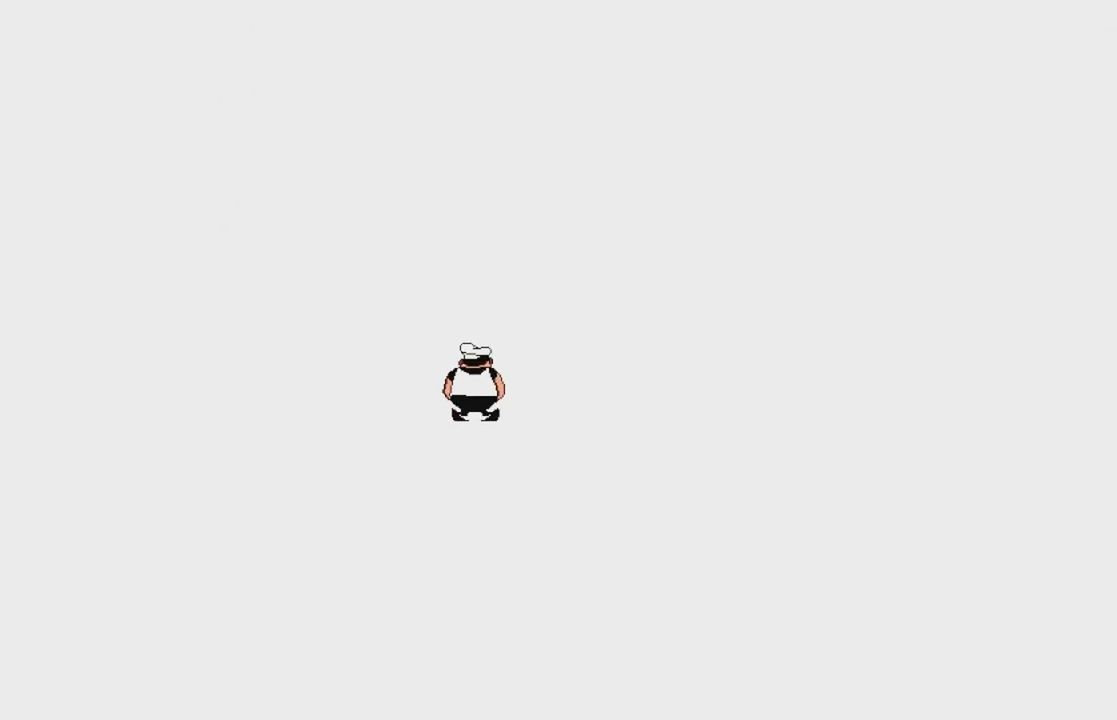
{"buttons": [], "events": []}